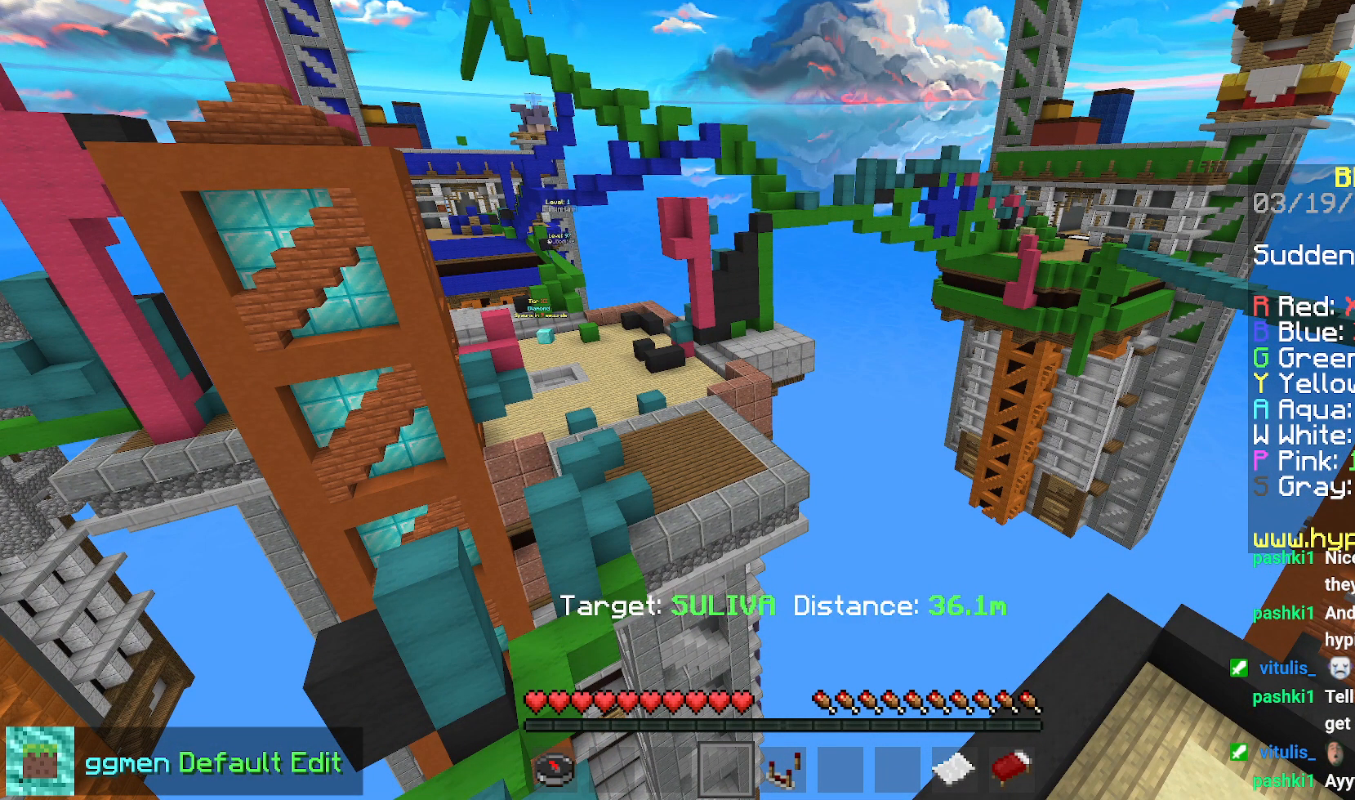
Gameplay with keyboard and mouse; each line is a JSON object with the keys and mouse buttons held at the frame after it. "events" lists presses ("down") and releases ("up") of "down", "left", "right", "space", "up", "mouse_left" and "mouse_right" between this image and that frame as [ms after this image, input, new state], when the widget could be followed in between. "mouse_left", "mouse_right" = the "left", "right" buttons of the "mouse" list. No other keys are recorded. Fast repeated clicks can show as one long hold. Mouse movement is not recorded.
{"keys": ["up"], "mouse": [], "events": [[183, "up", "down"]]}
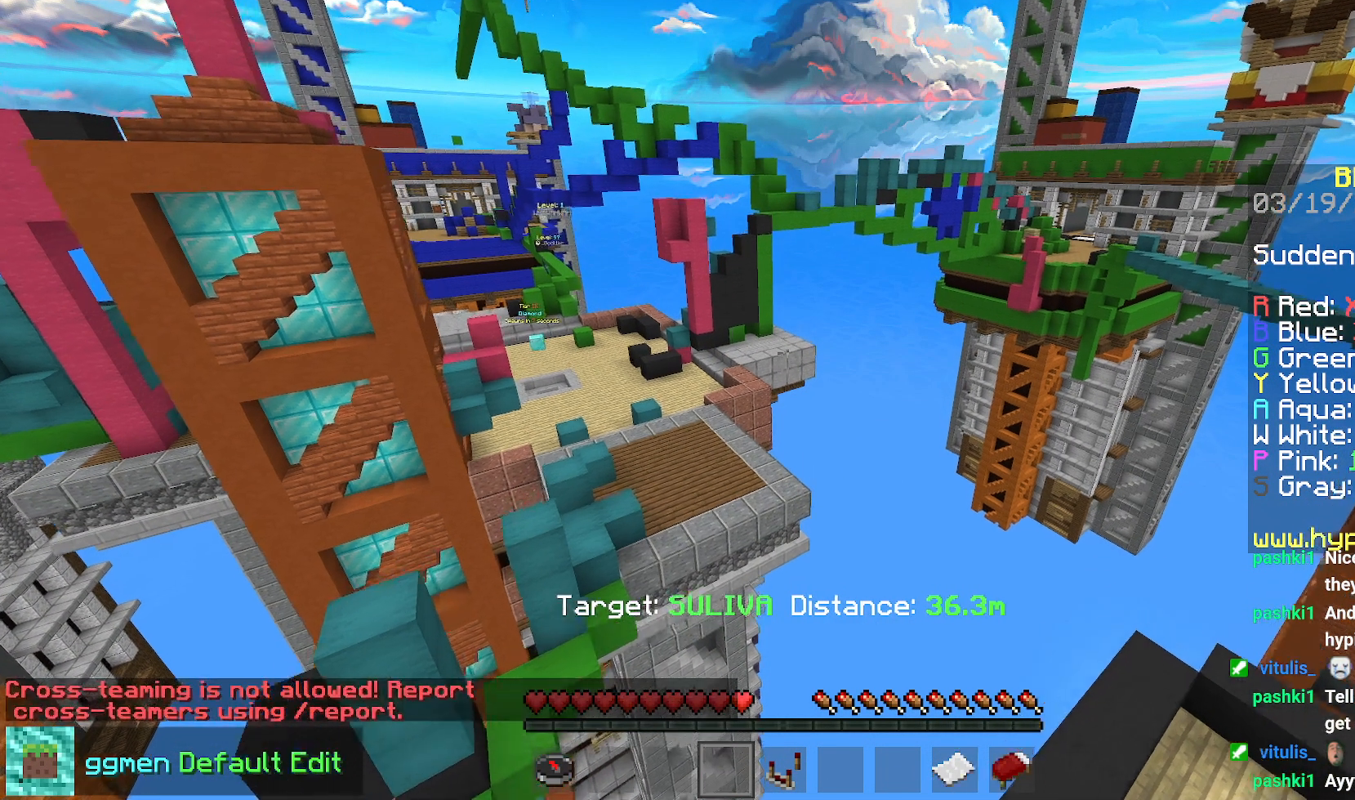
{"keys": ["up"], "mouse": [], "events": []}
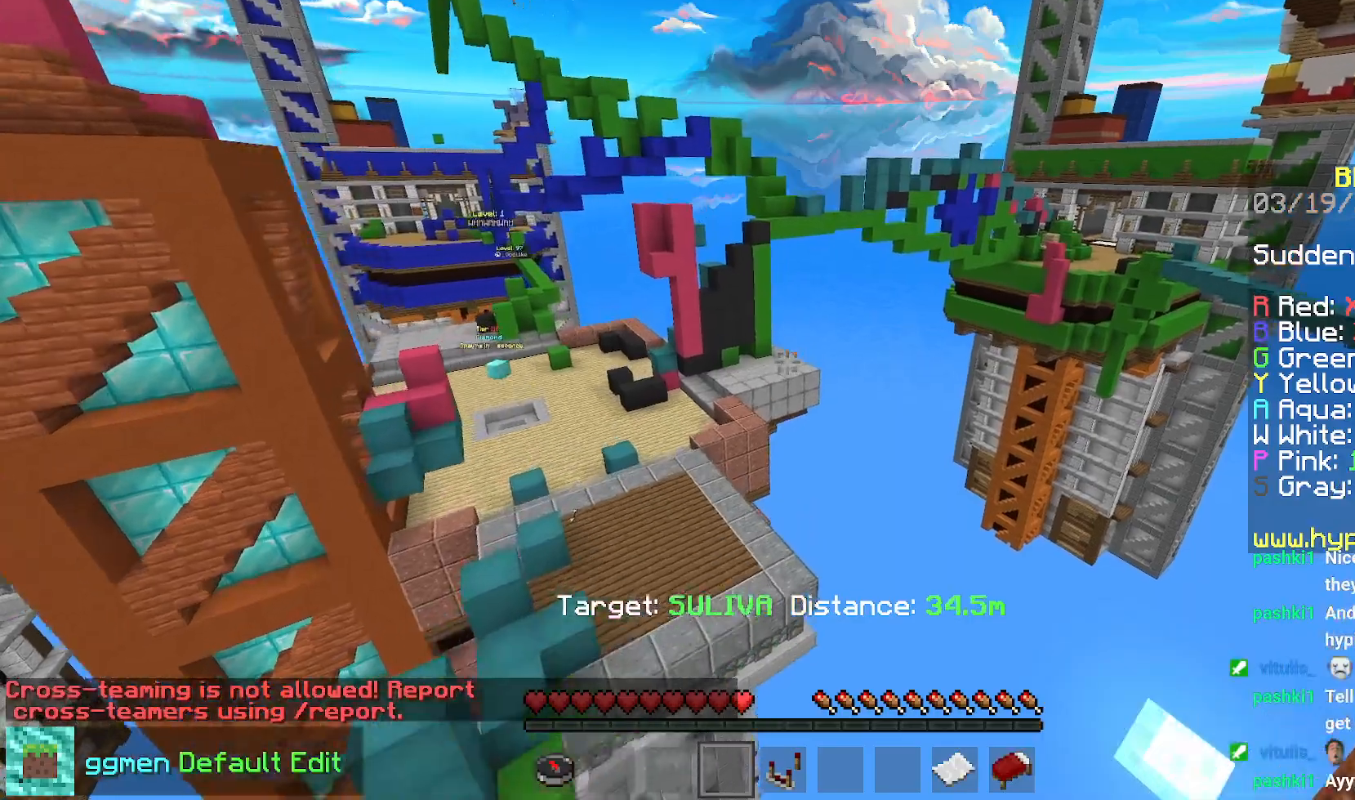
{"keys": ["up"], "mouse": [], "events": []}
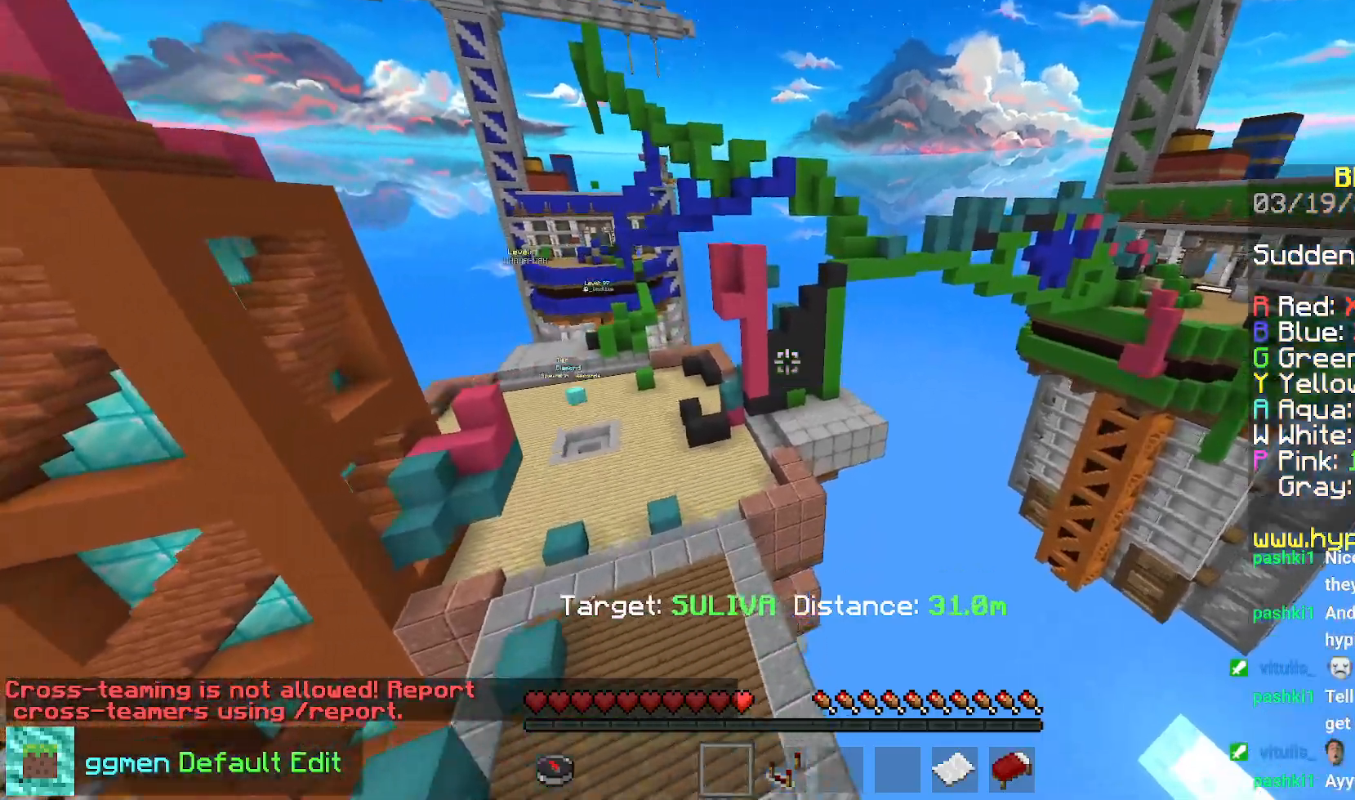
{"keys": ["space", "up"], "mouse": [], "events": [[50, "space", "down"]]}
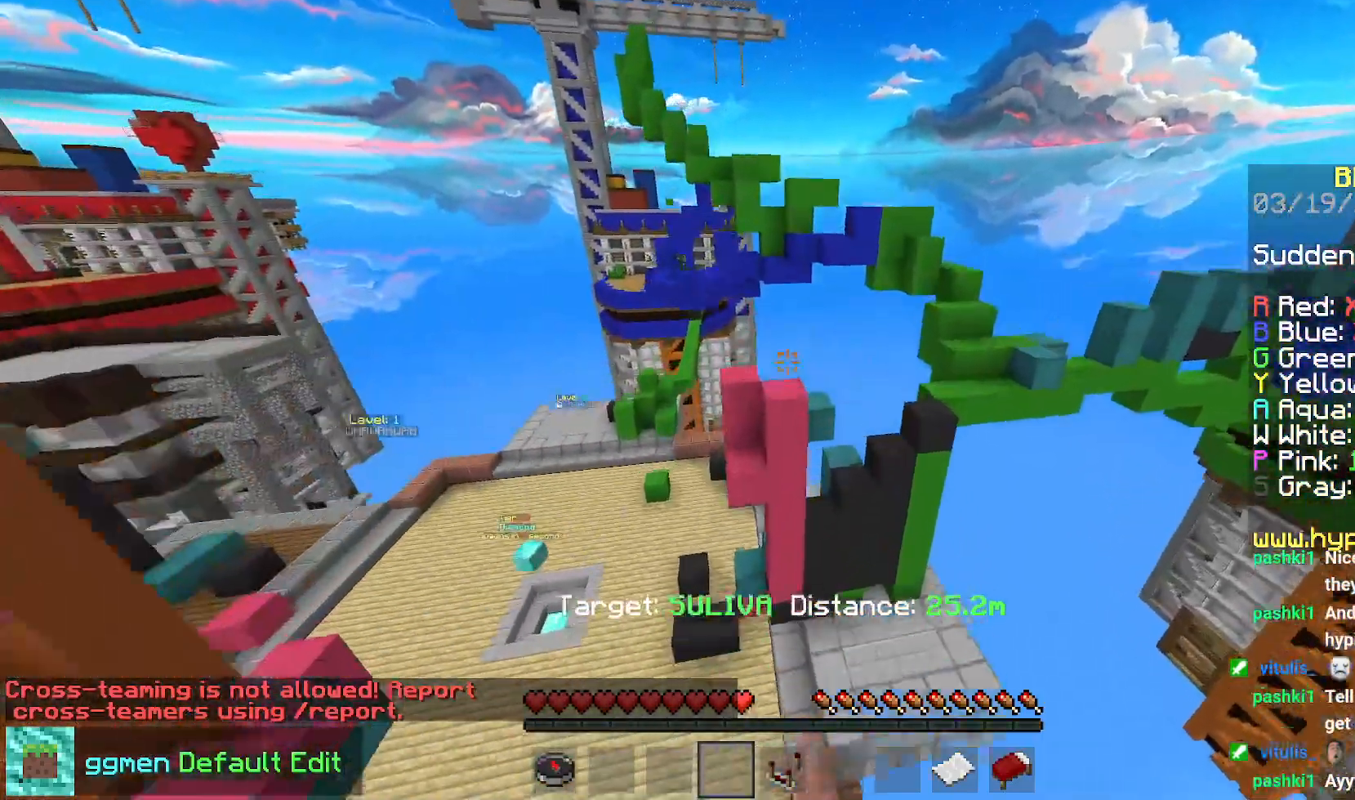
{"keys": ["space", "up"], "mouse": [], "events": []}
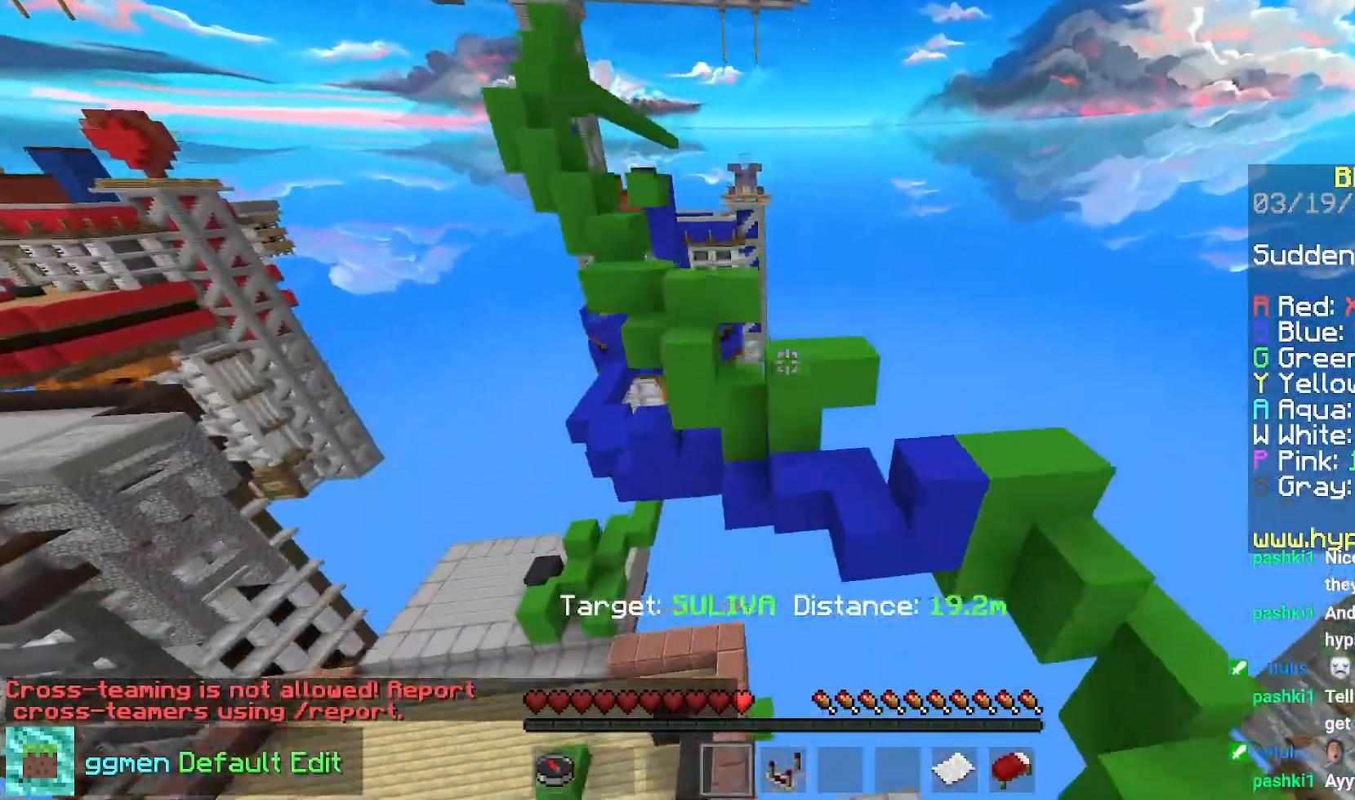
{"keys": ["up"], "mouse": [], "events": [[16, "space", "up"], [183, "mouse_right", "down"], [367, "mouse_right", "up"]]}
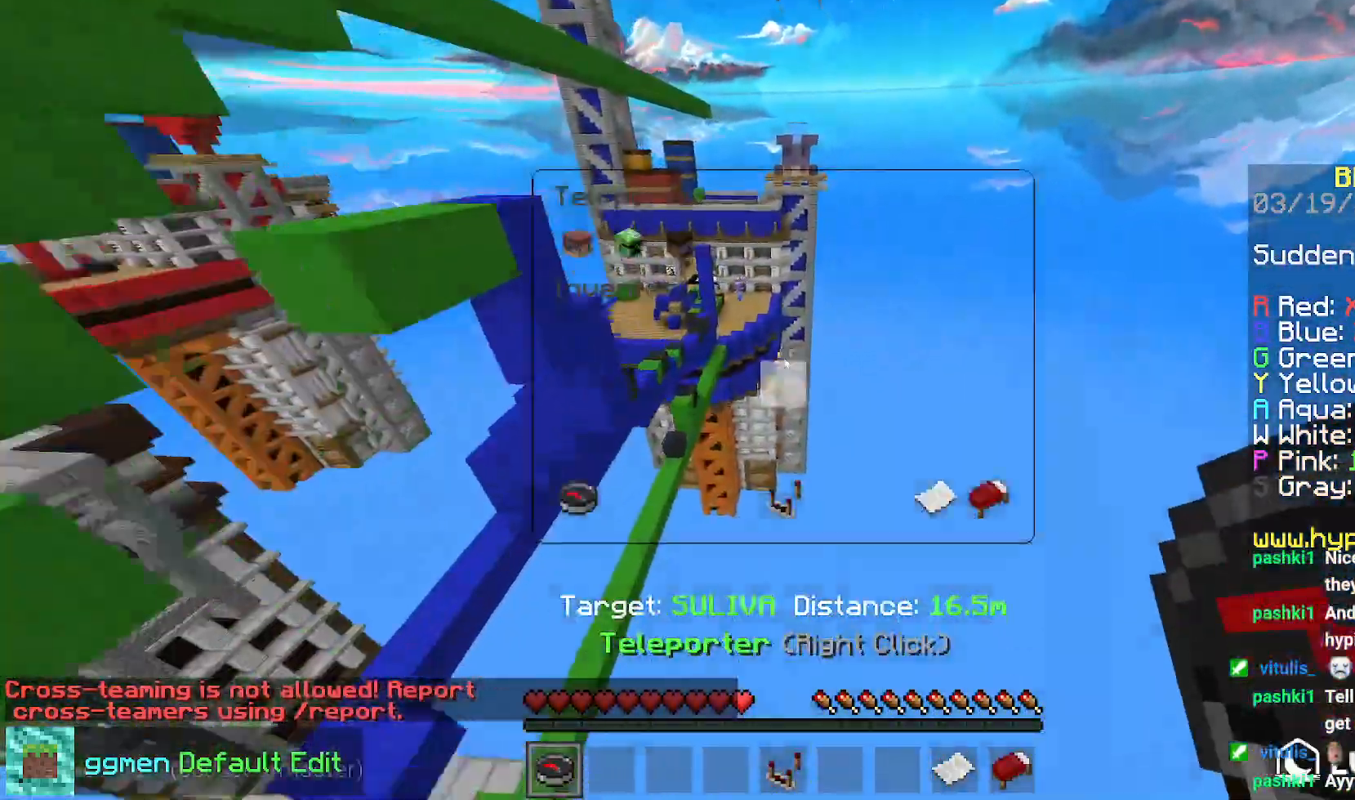
{"keys": [], "mouse": [], "events": [[17, "up", "up"]]}
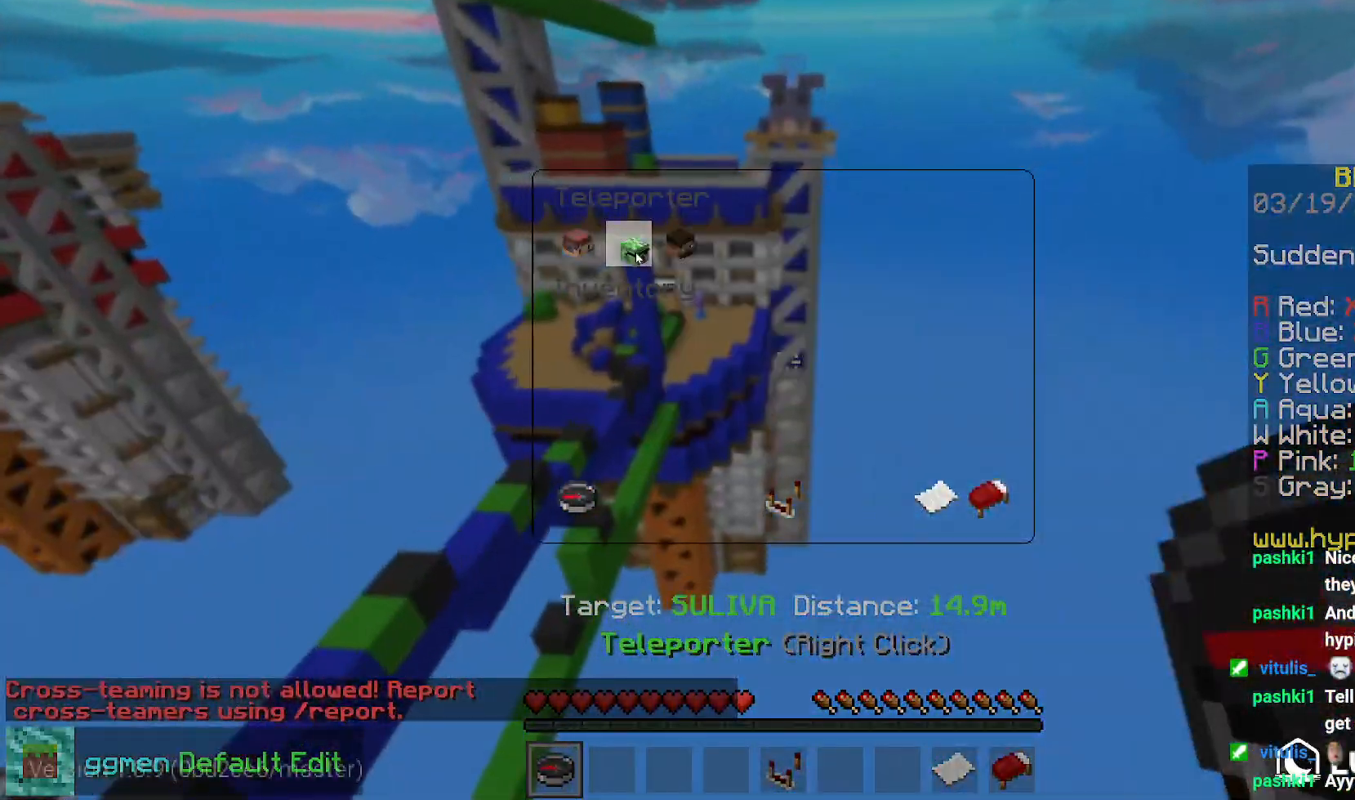
{"keys": ["right", "up"], "mouse": [], "events": [[367, "right", "down"], [383, "up", "down"]]}
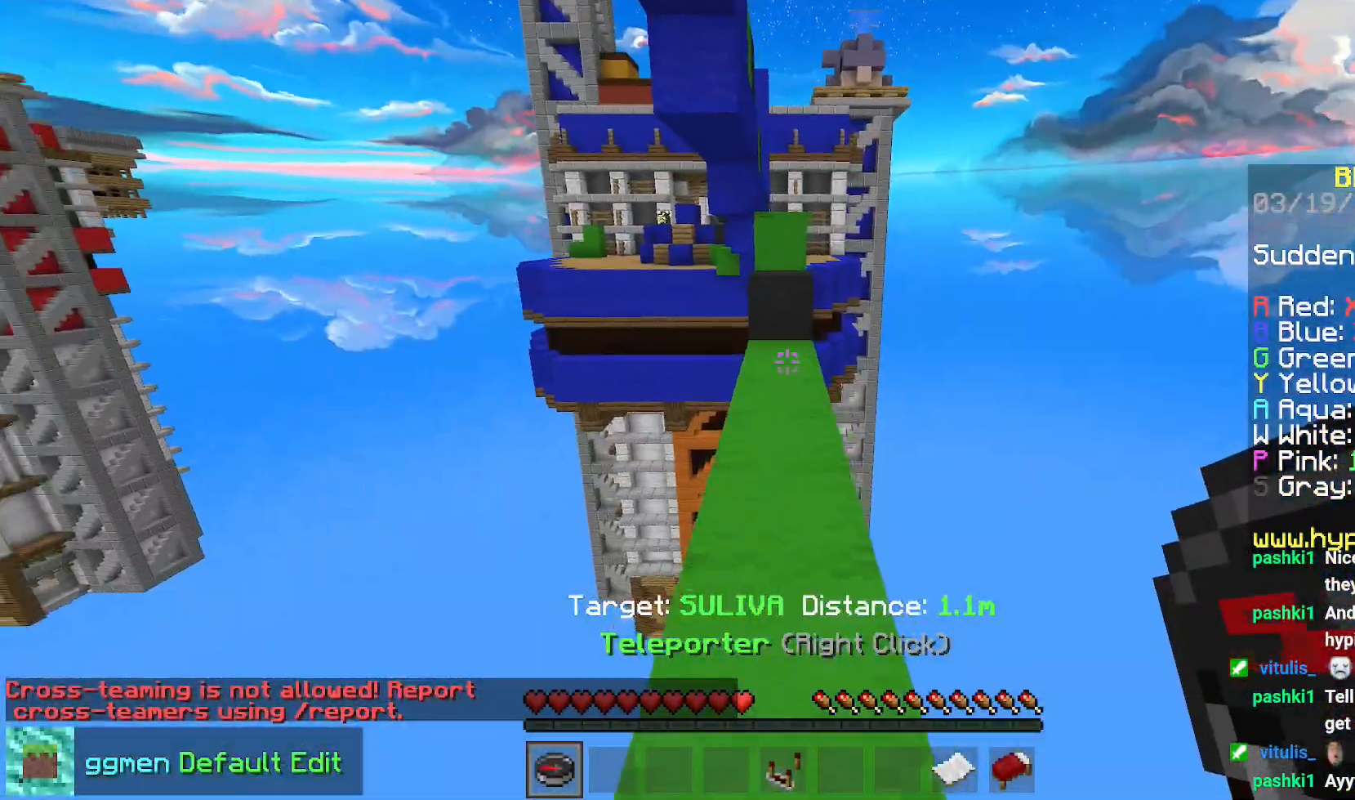
{"keys": ["right", "space", "up"], "mouse": [], "events": [[267, "space", "down"], [350, "space", "up"], [434, "space", "down"]]}
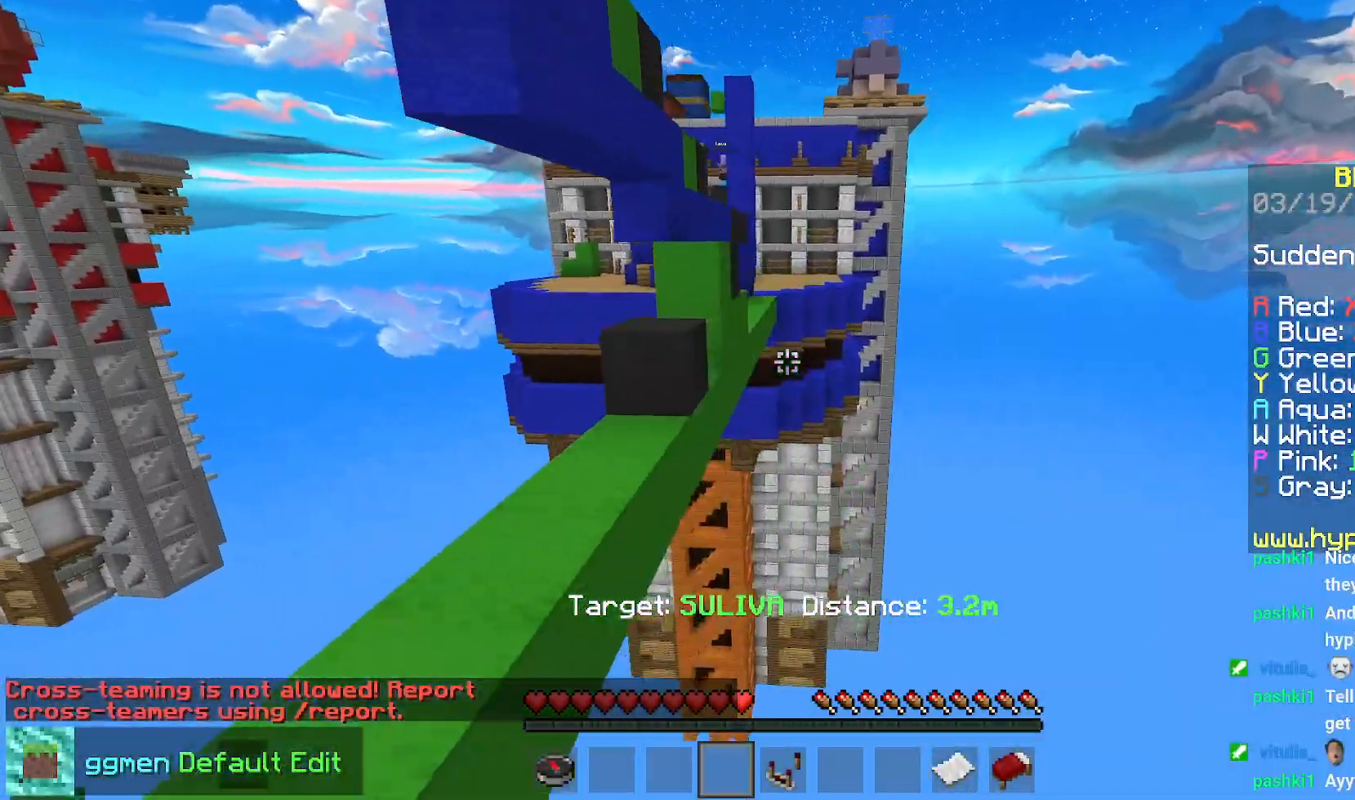
{"keys": ["right", "space", "up"], "mouse": [], "events": [[283, "space", "up"], [350, "space", "down"]]}
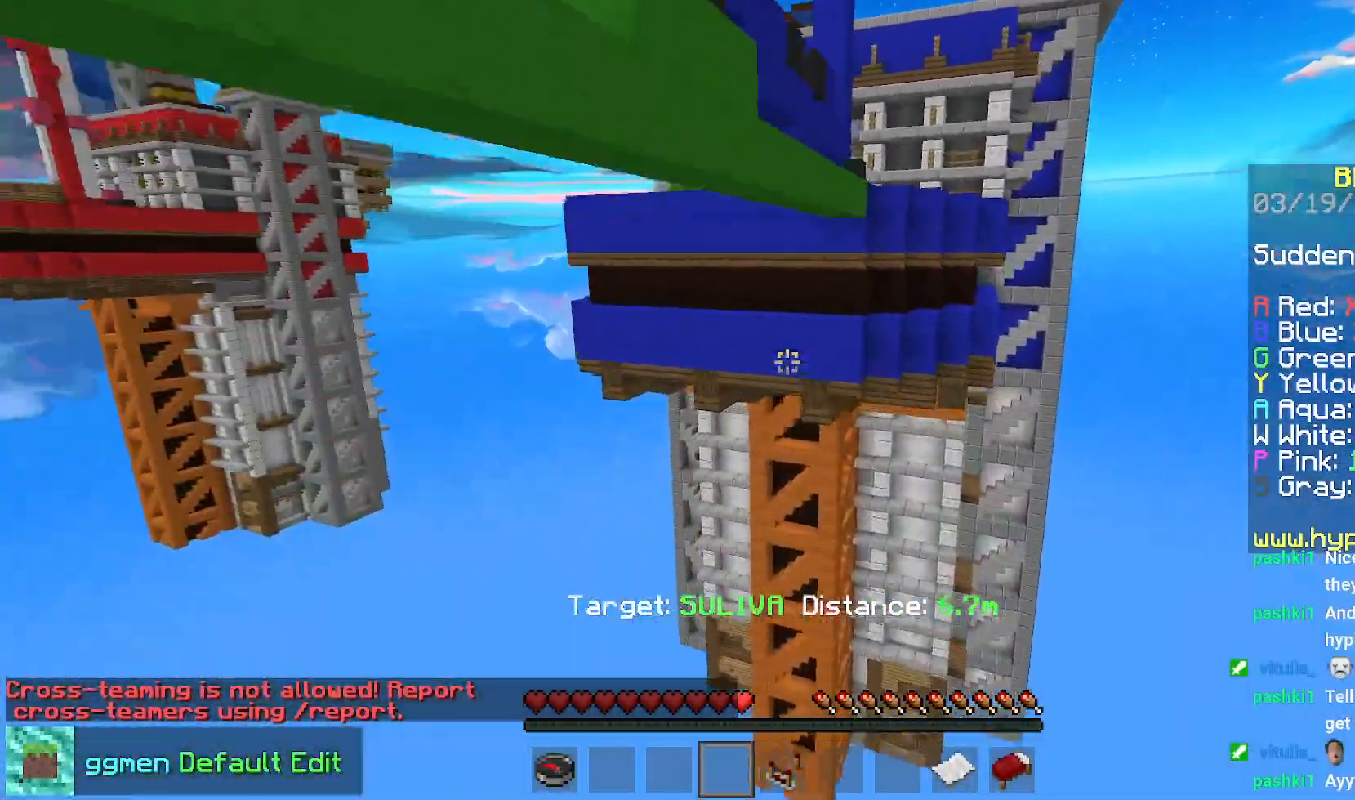
{"keys": ["right", "space"], "mouse": [], "events": [[217, "up", "up"]]}
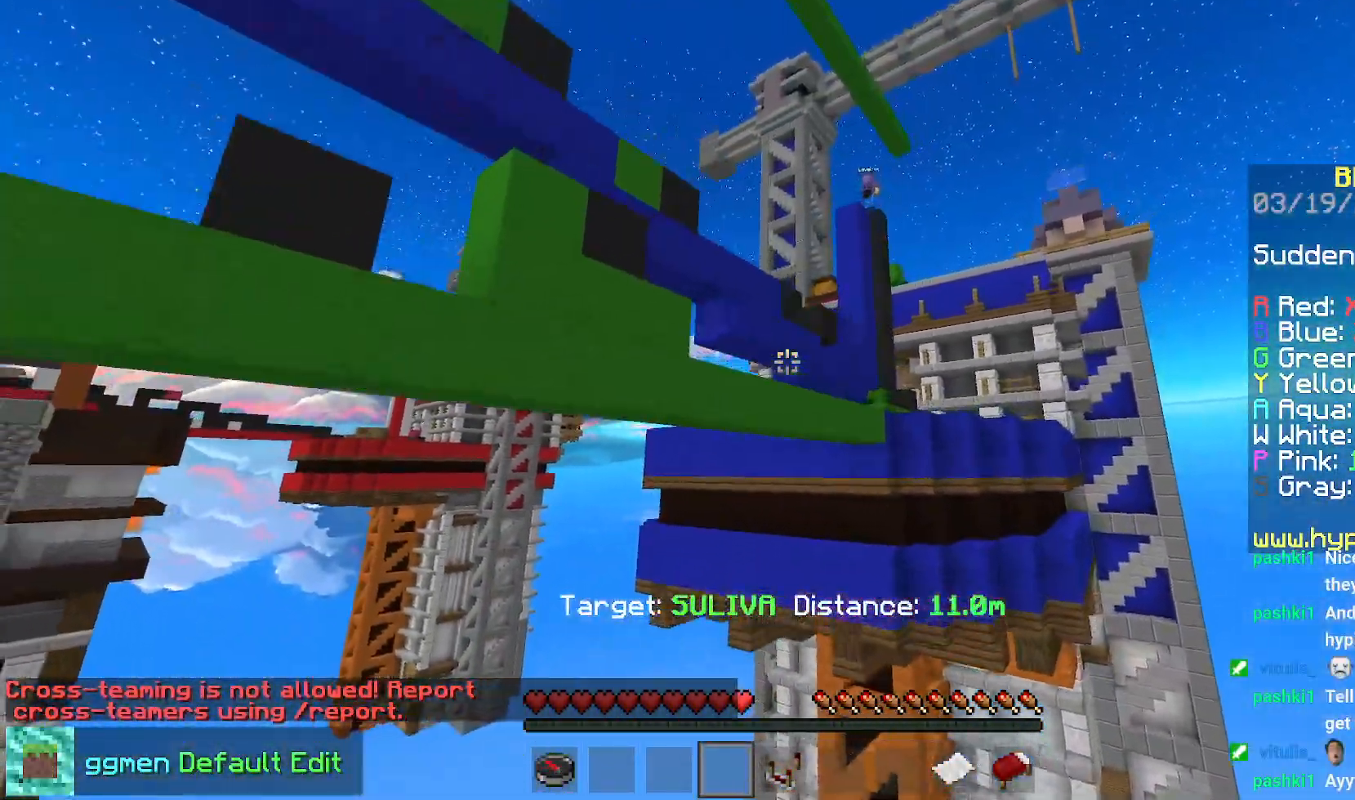
{"keys": ["right", "space"], "mouse": ["right"], "events": [[483, "mouse_right", "down"]]}
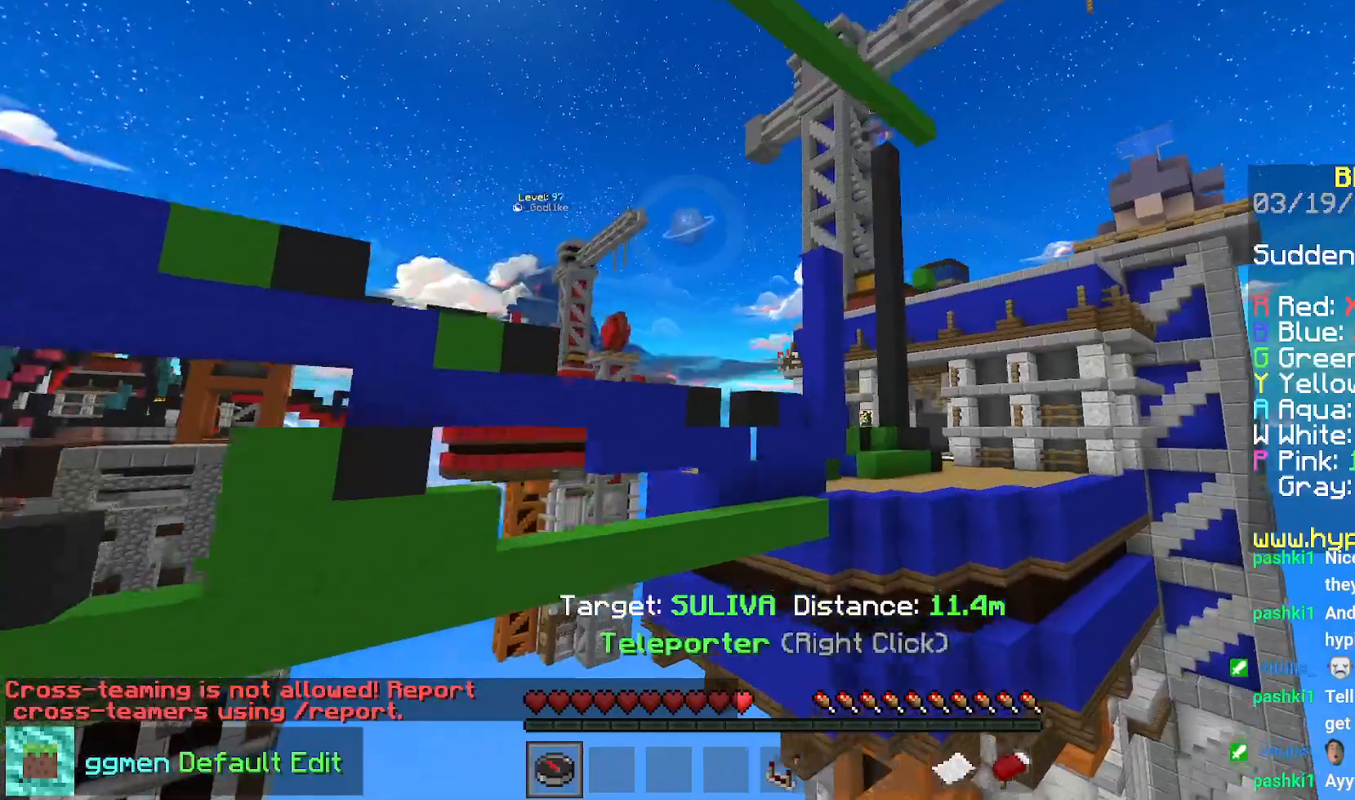
{"keys": [], "mouse": [], "events": [[150, "mouse_right", "up"], [317, "space", "up"], [334, "right", "up"]]}
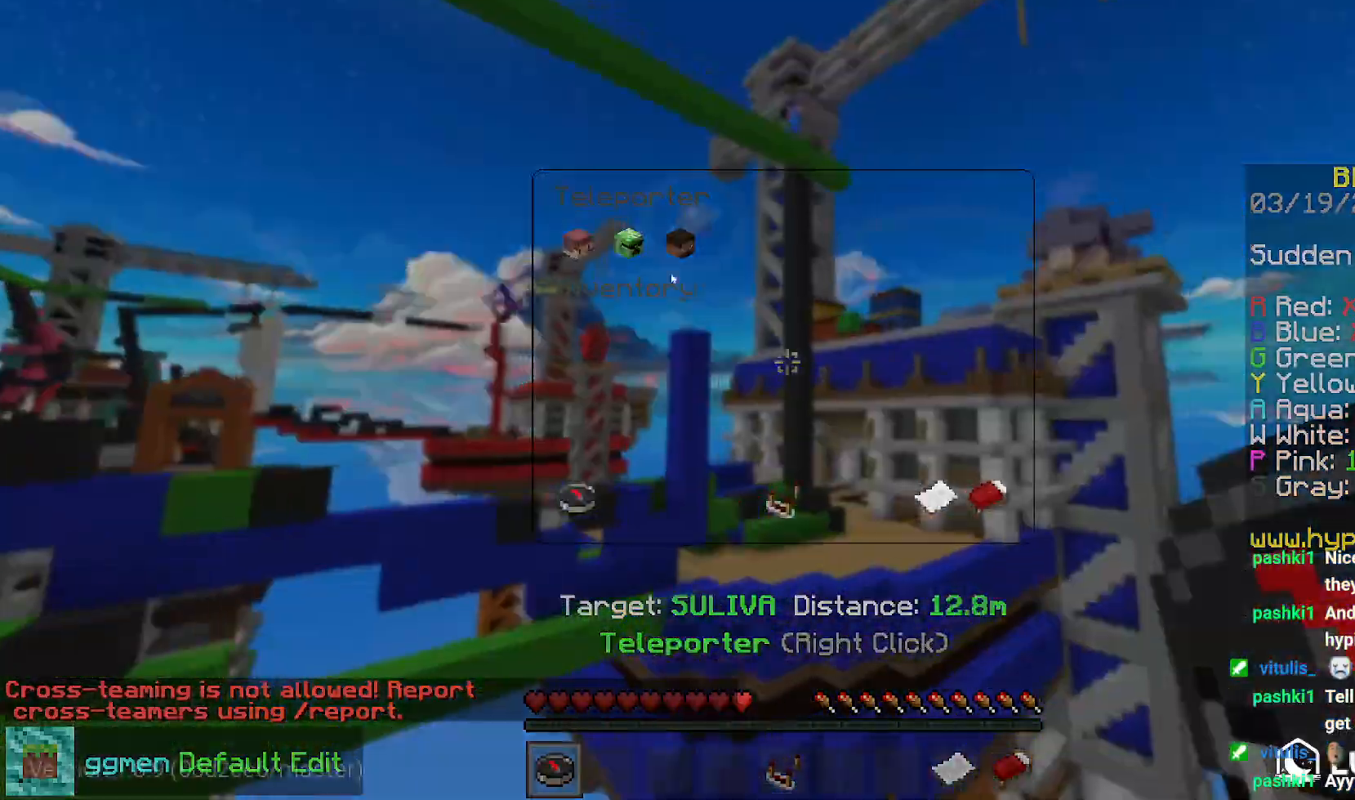
{"keys": [], "mouse": [], "events": []}
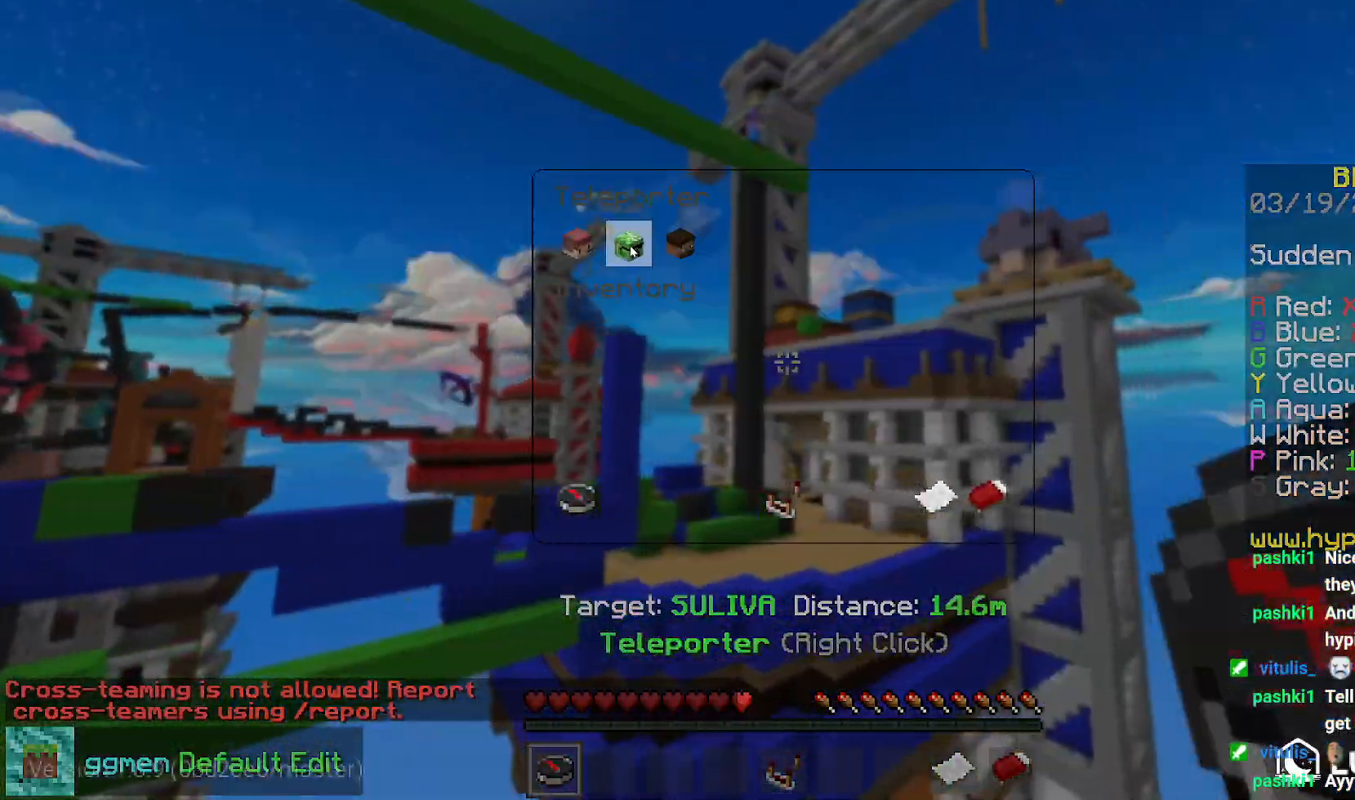
{"keys": [], "mouse": [], "events": []}
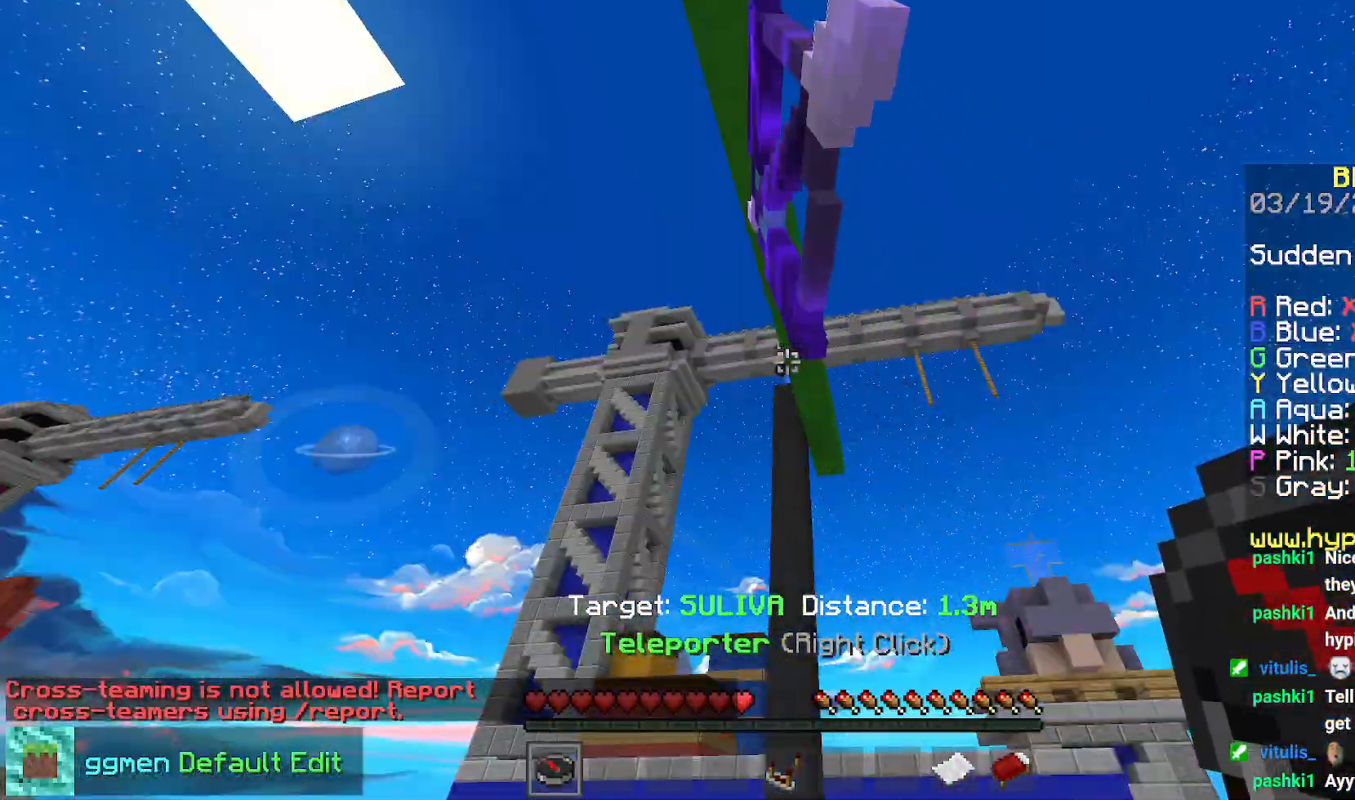
{"keys": ["right", "space"], "mouse": [], "events": [[33, "right", "down"], [33, "space", "down"]]}
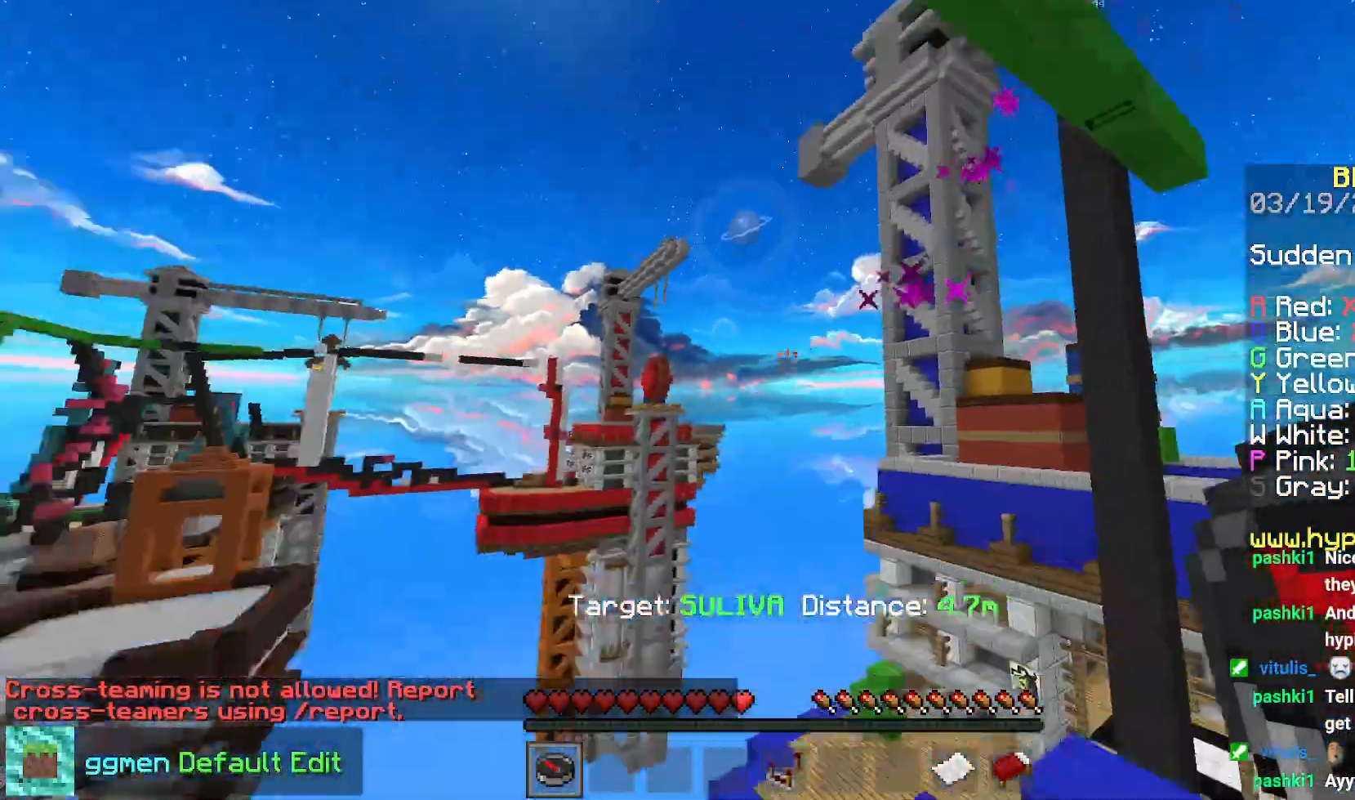
{"keys": ["down", "space"], "mouse": [], "events": [[50, "down", "down"], [334, "right", "up"]]}
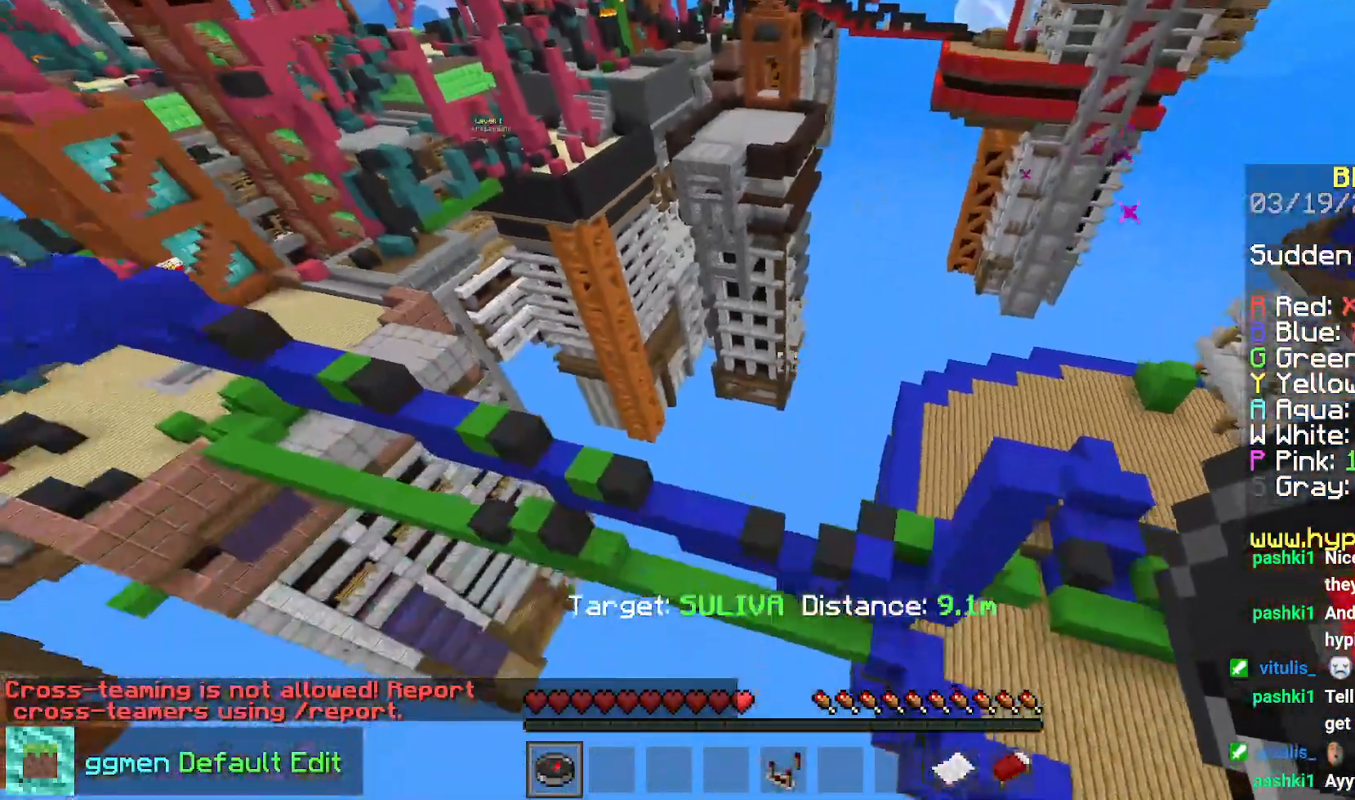
{"keys": ["down", "right", "space"], "mouse": [], "events": [[400, "right", "down"]]}
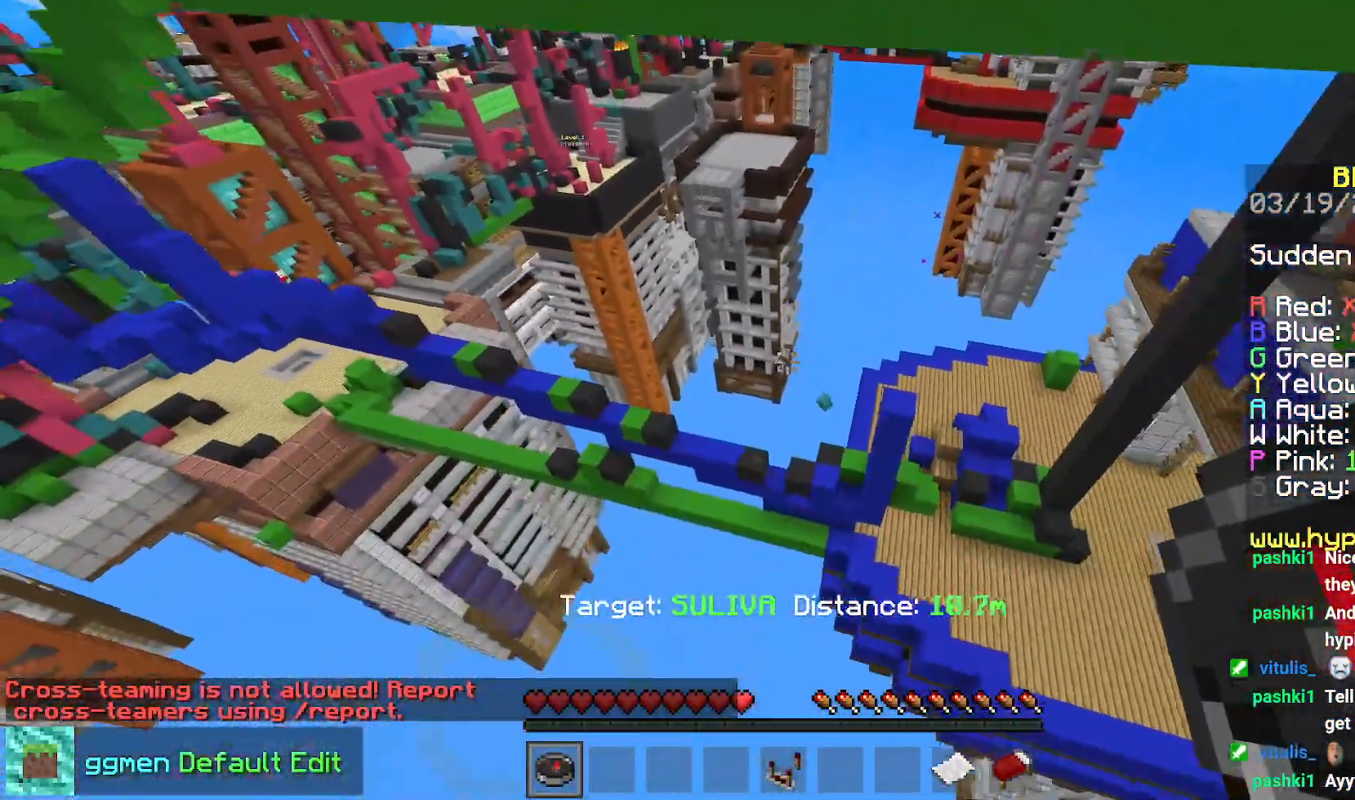
{"keys": ["down", "right"], "mouse": [], "events": [[167, "space", "up"], [217, "mouse_right", "down"], [384, "mouse_right", "up"]]}
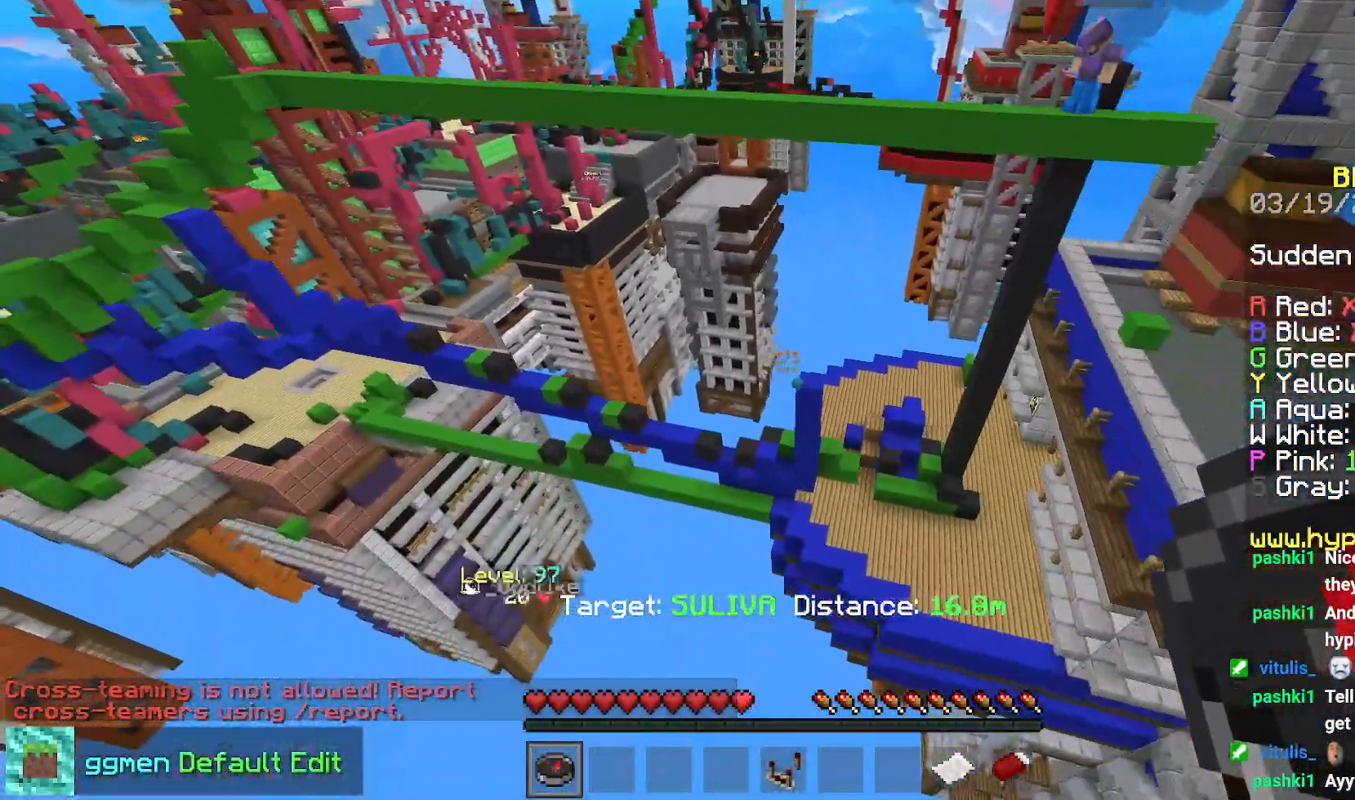
{"keys": [], "mouse": [], "events": [[33, "right", "up"], [66, "down", "up"]]}
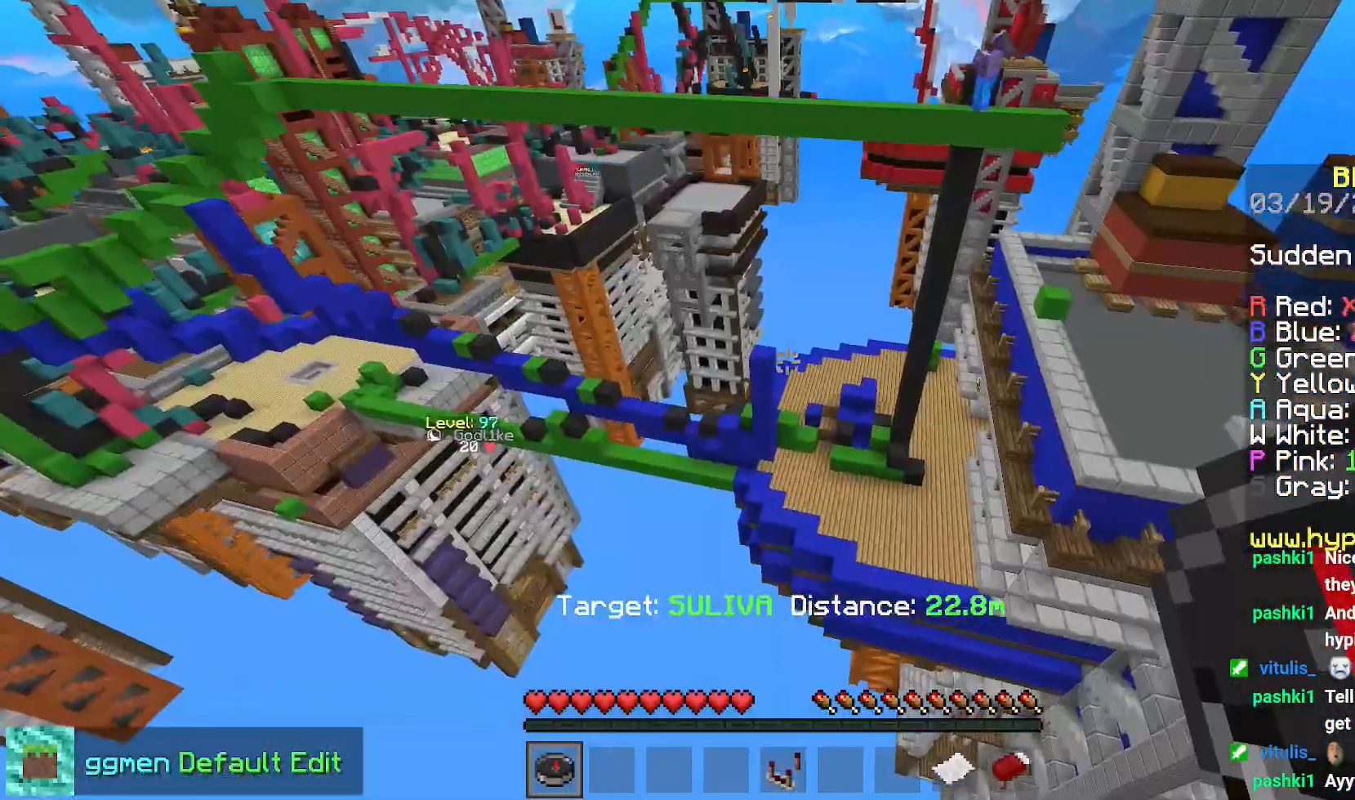
{"keys": [], "mouse": [], "events": []}
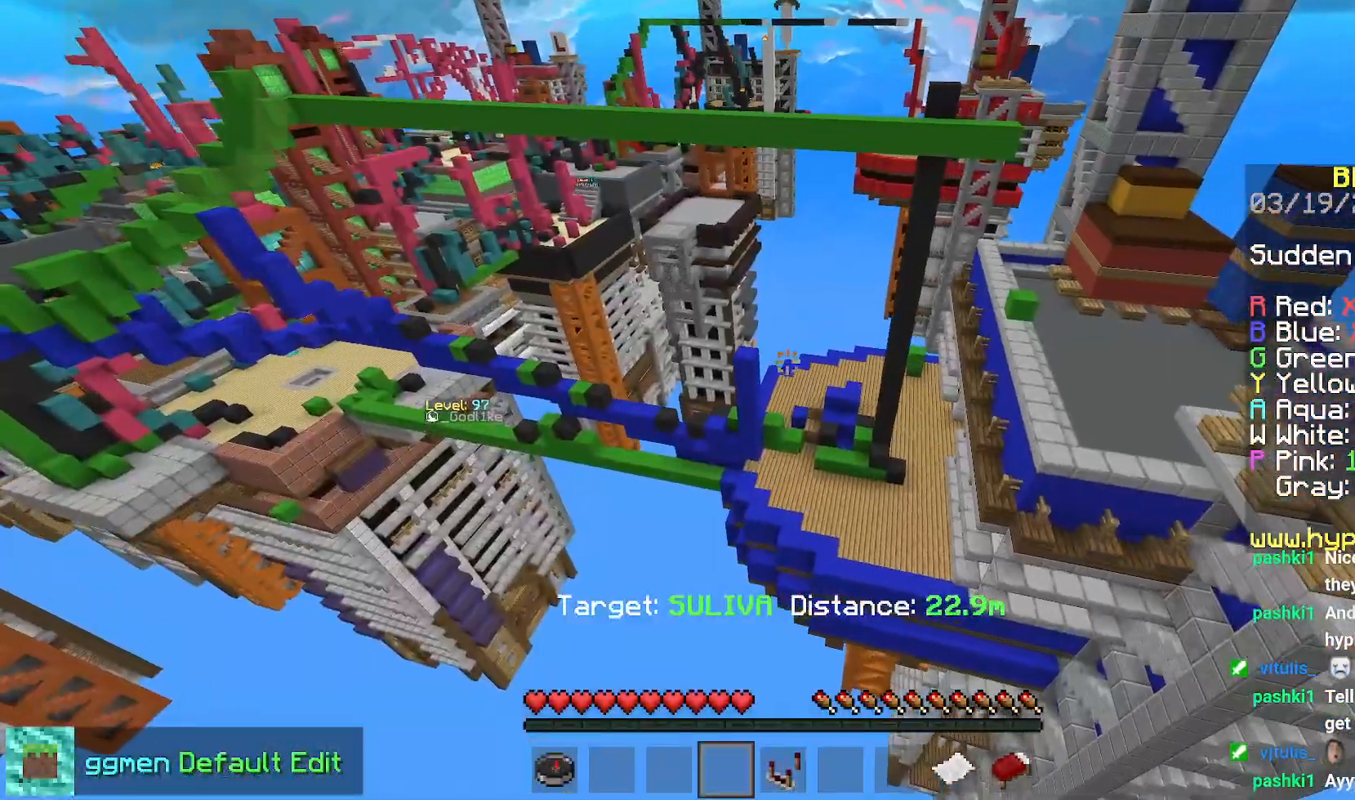
{"keys": ["right"], "mouse": [], "events": [[333, "right", "down"]]}
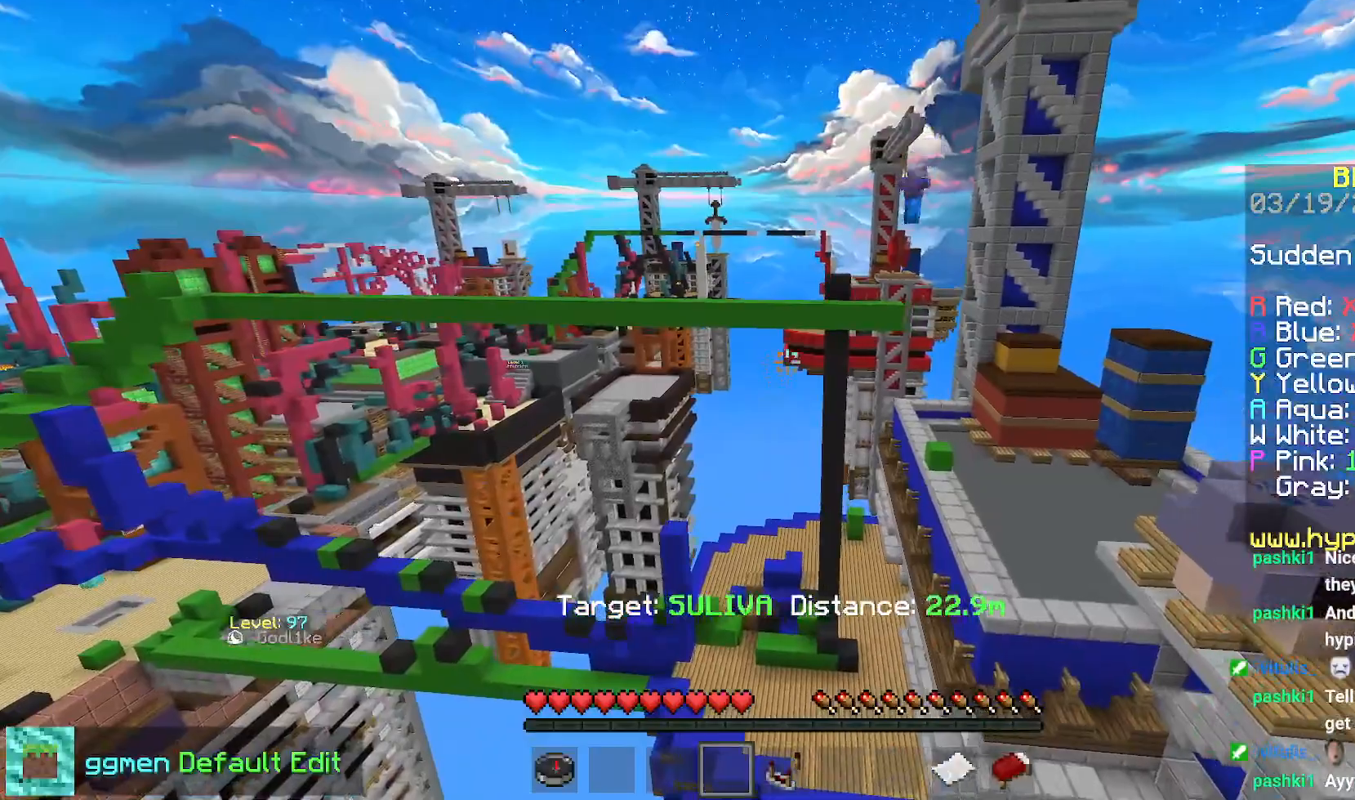
{"keys": [], "mouse": [], "events": [[167, "right", "up"]]}
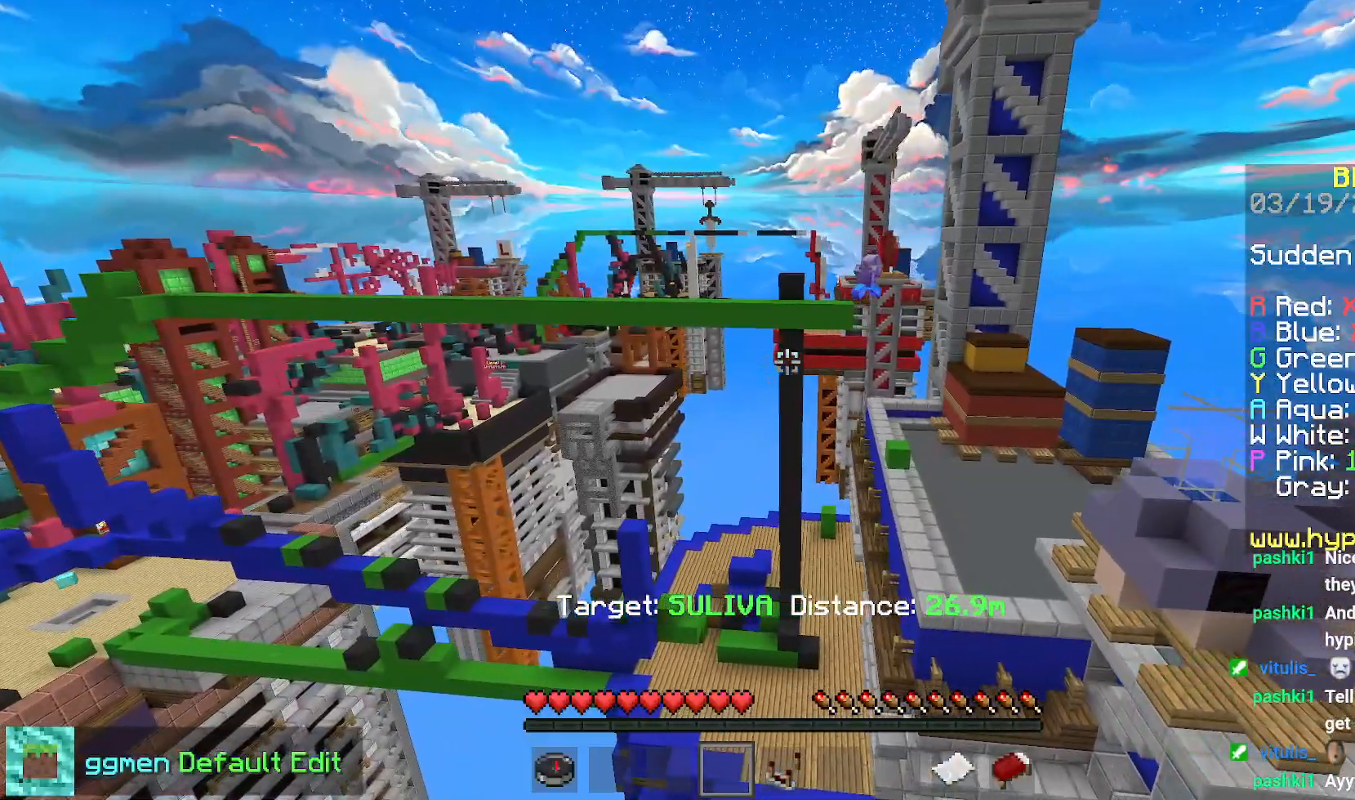
{"keys": [], "mouse": [], "events": []}
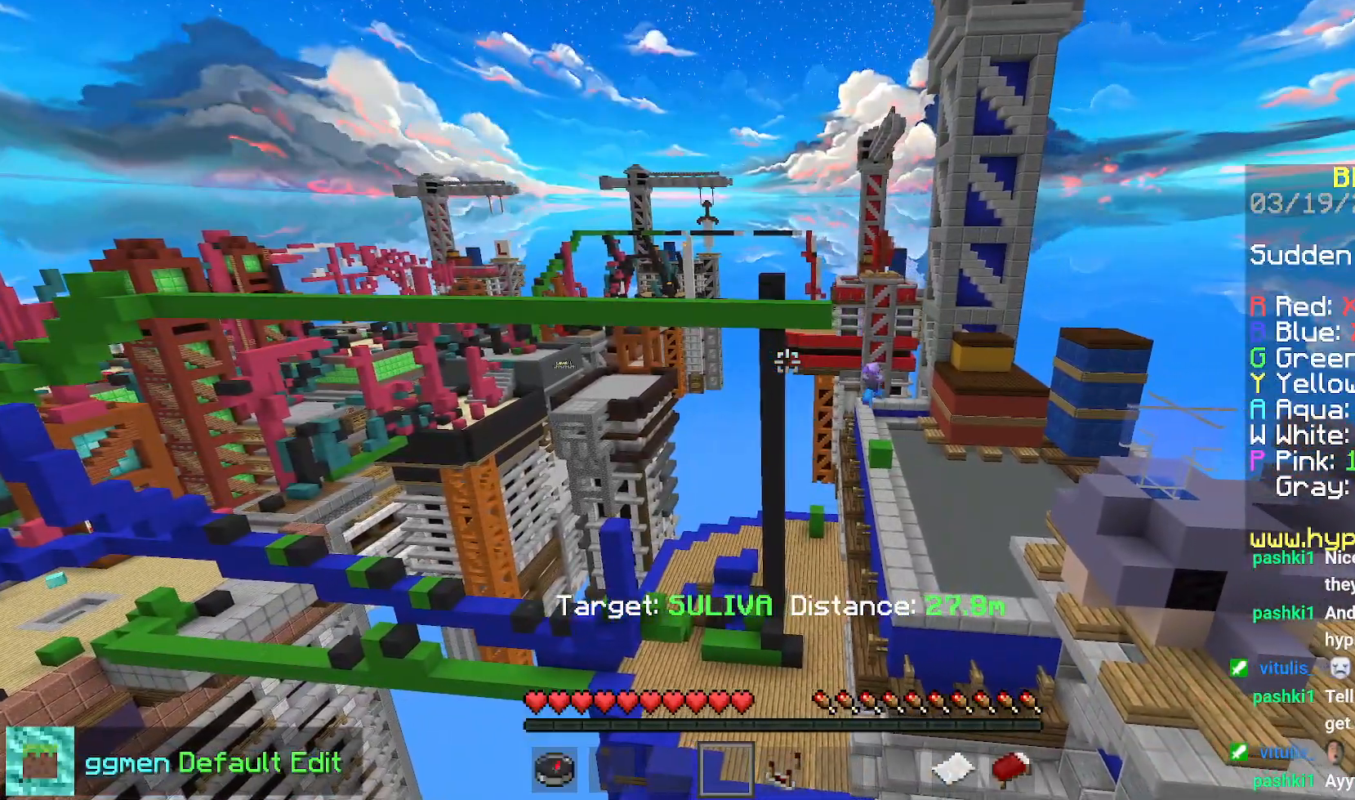
{"keys": ["right", "up"], "mouse": ["right"], "events": [[317, "right", "down"], [367, "up", "down"], [467, "mouse_right", "down"]]}
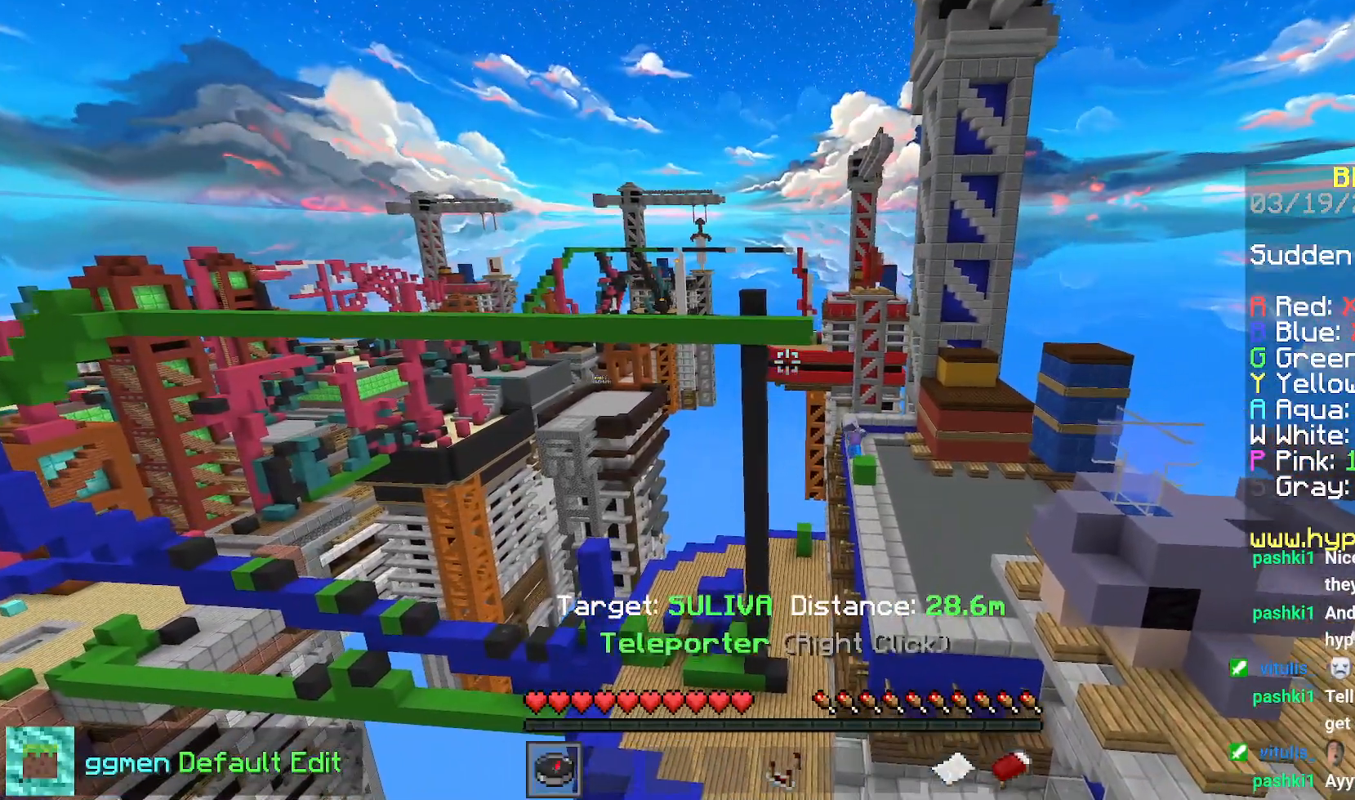
{"keys": [], "mouse": [], "events": [[150, "mouse_right", "up"], [200, "up", "up"], [250, "right", "up"]]}
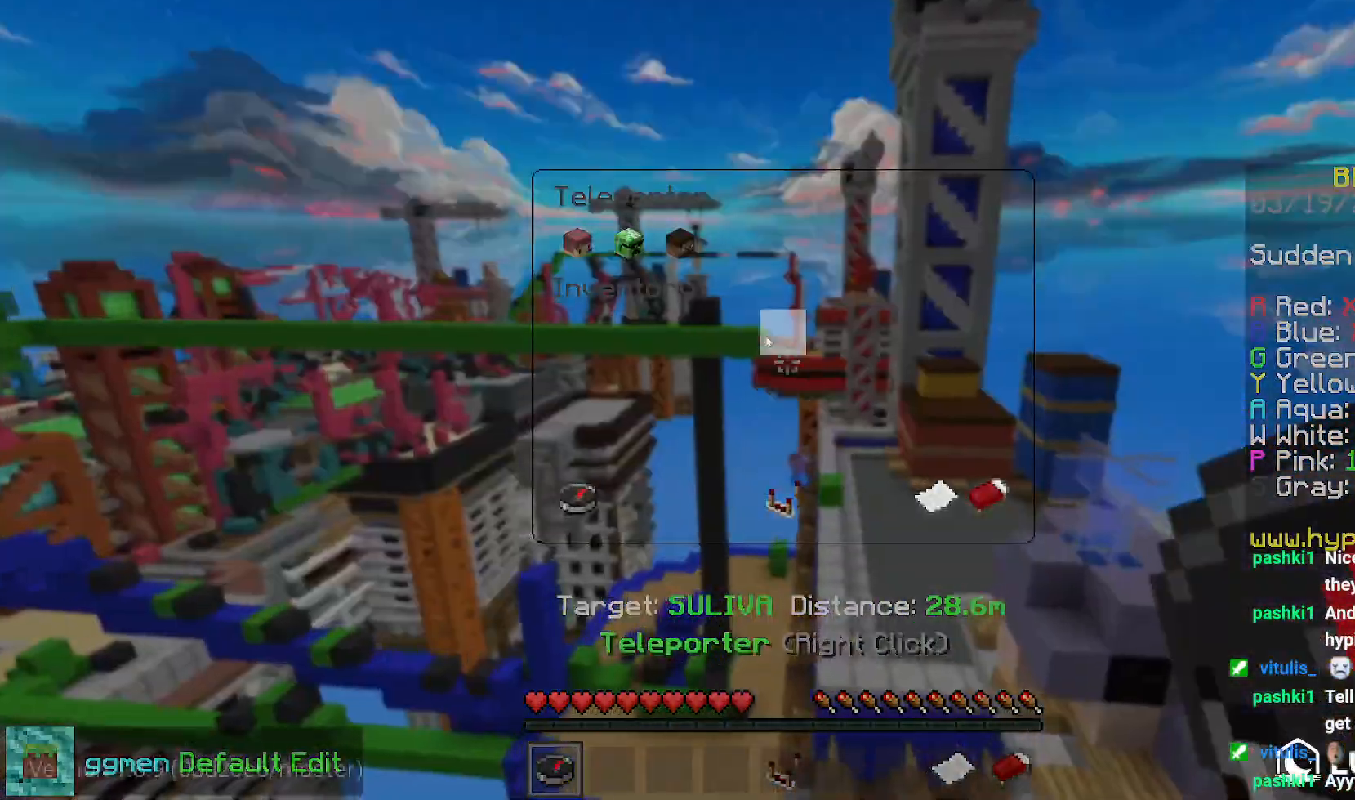
{"keys": [], "mouse": [], "events": []}
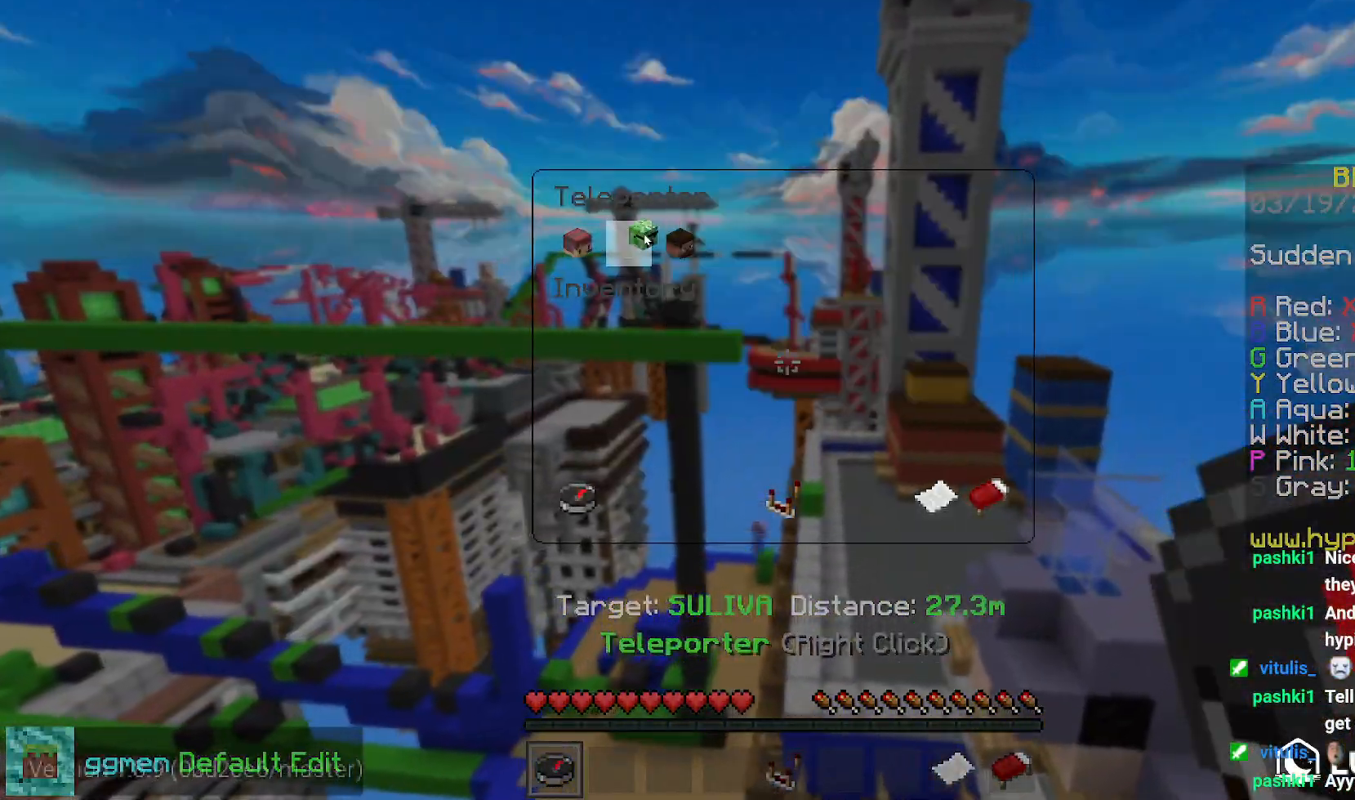
{"keys": ["right"], "mouse": [], "events": [[500, "right", "down"]]}
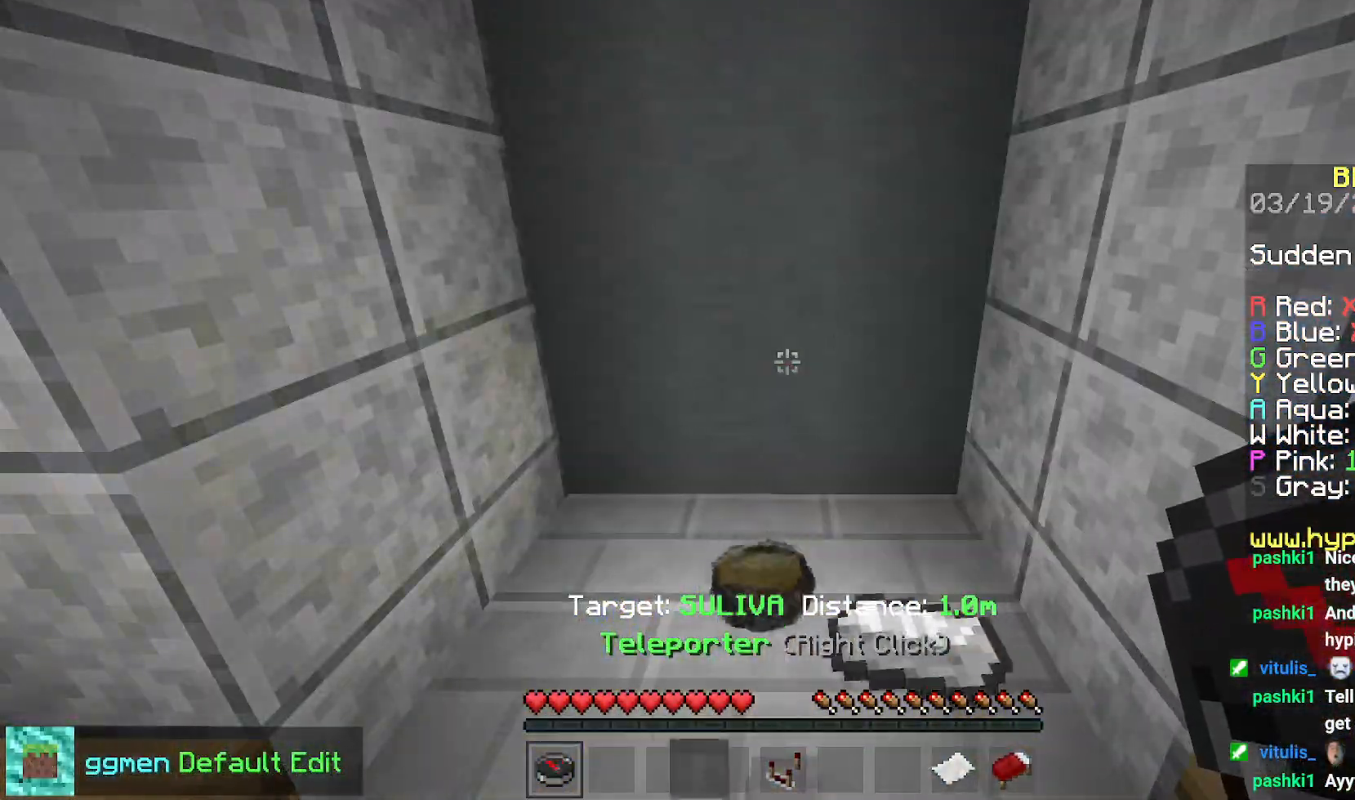
{"keys": ["left", "up"], "mouse": [], "events": [[317, "right", "up"], [350, "left", "down"], [451, "up", "down"]]}
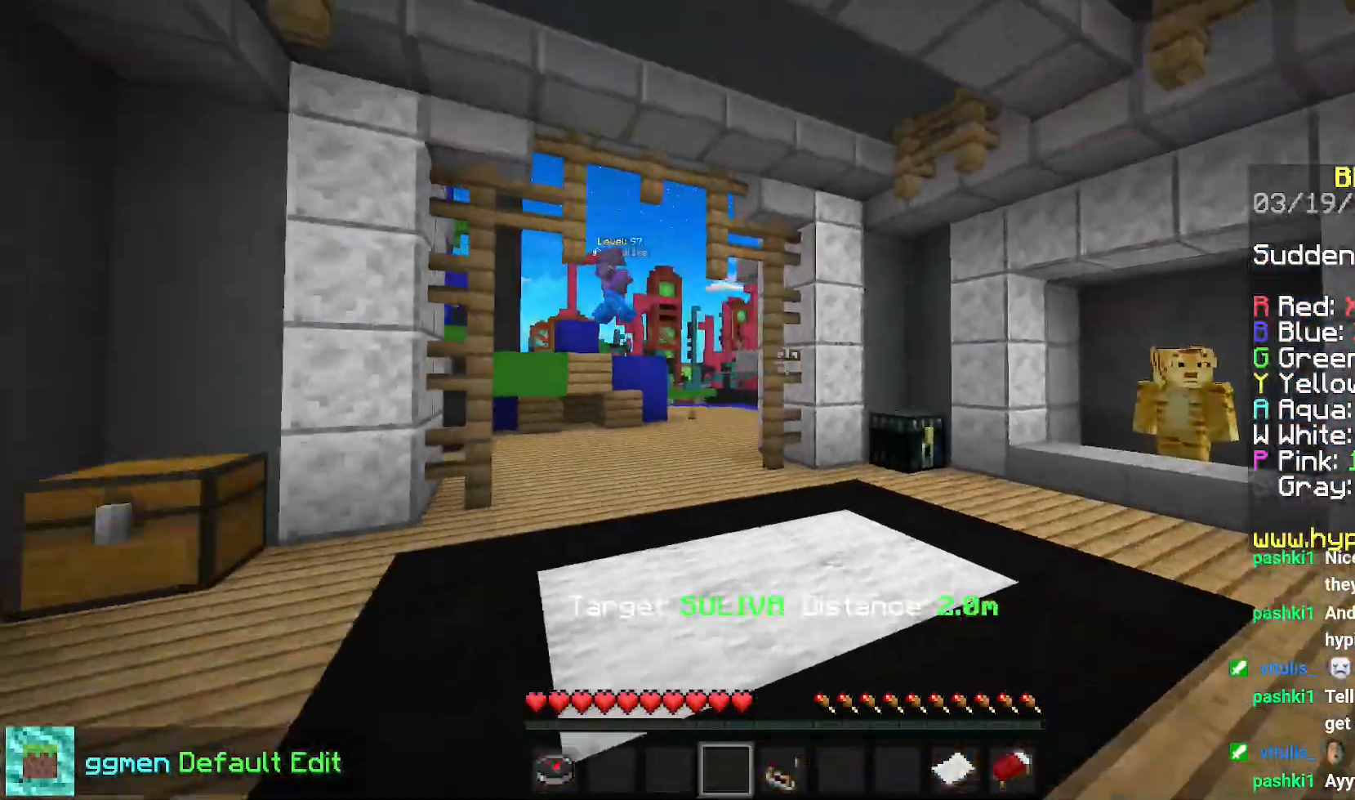
{"keys": ["up"], "mouse": [], "events": [[50, "space", "down"], [183, "left", "up"], [333, "space", "up"]]}